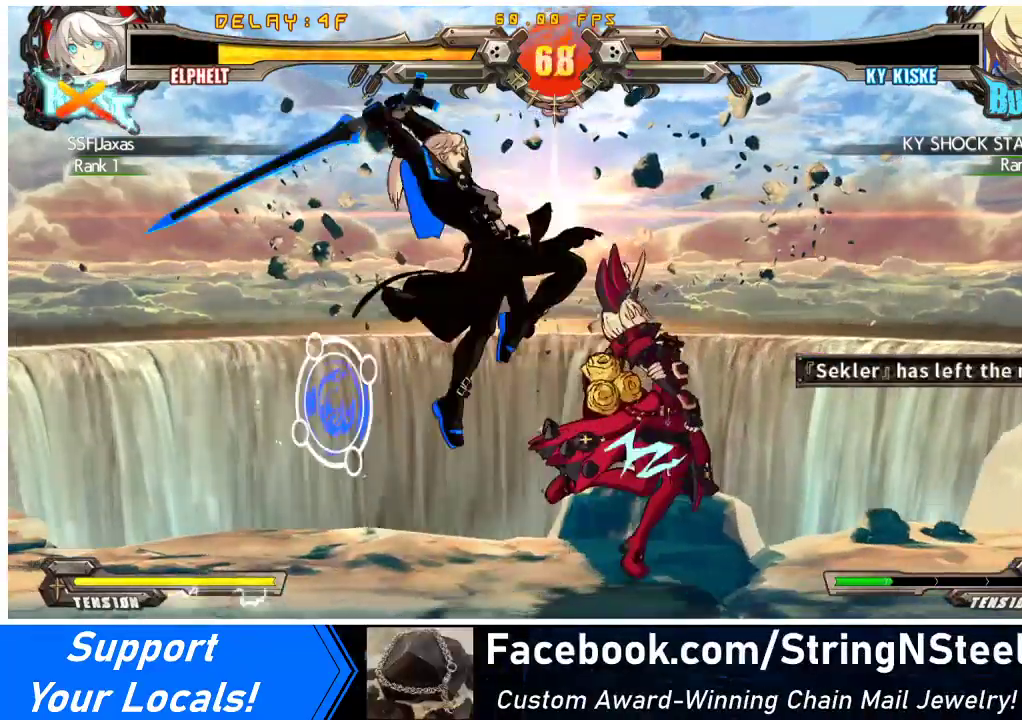
Gameplay with a controller (arcade stick); each line is a JSON object with the inputs held at the frame after it. "events" lists button and stick changes between this image and that frame as [ms after this image, input, new state], when the widget could be followed in between. Not read: L3 R3 other_buttons.
{"buttons": ["DPAD_UP", "DPAD_RIGHT"], "events": [[33, "CROSS", "down"], [67, "TRIANGLE", "up"], [100, "R1", "up"], [133, "SQUARE", "up"], [167, "CROSS", "up"]]}
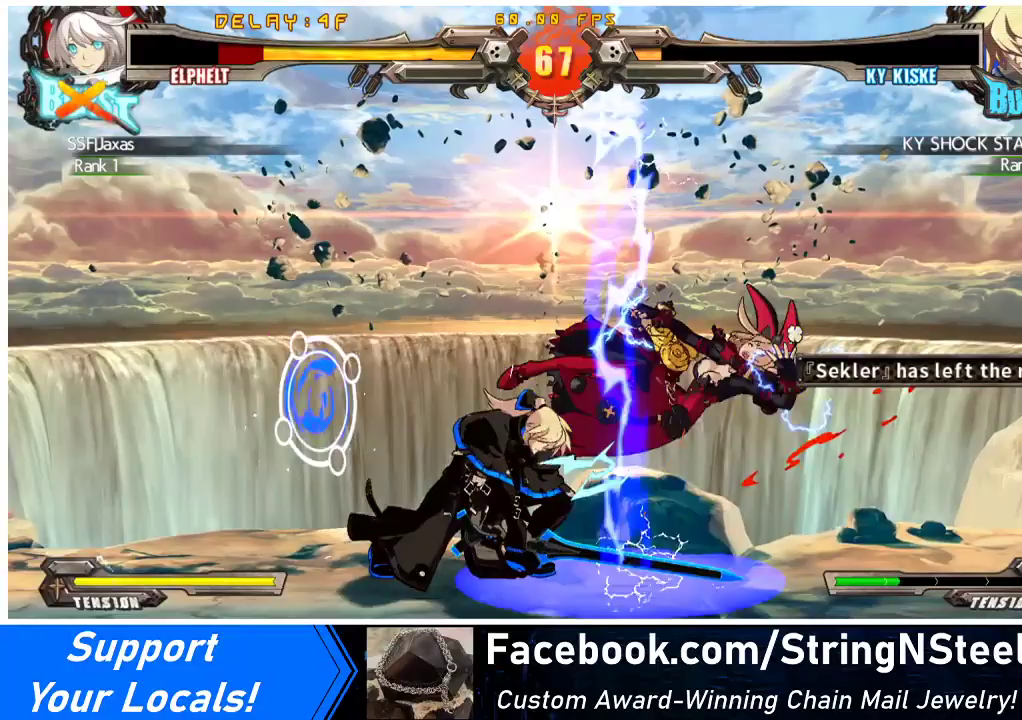
{"buttons": ["DPAD_RIGHT"], "events": [[367, "DPAD_UP", "up"]]}
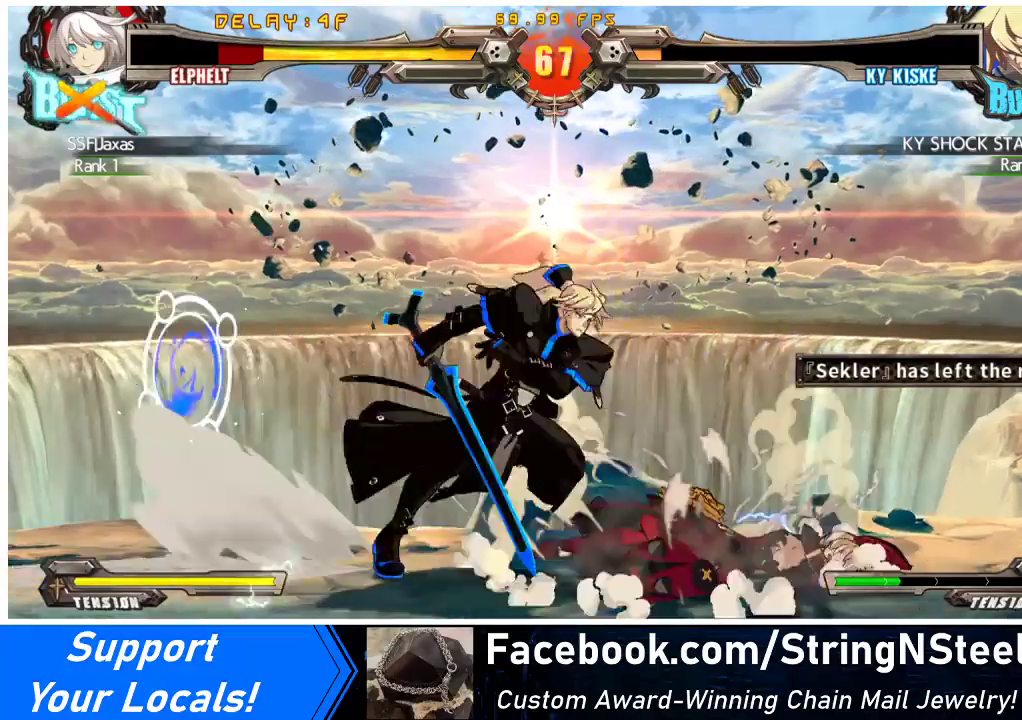
{"buttons": ["DPAD_RIGHT"], "events": []}
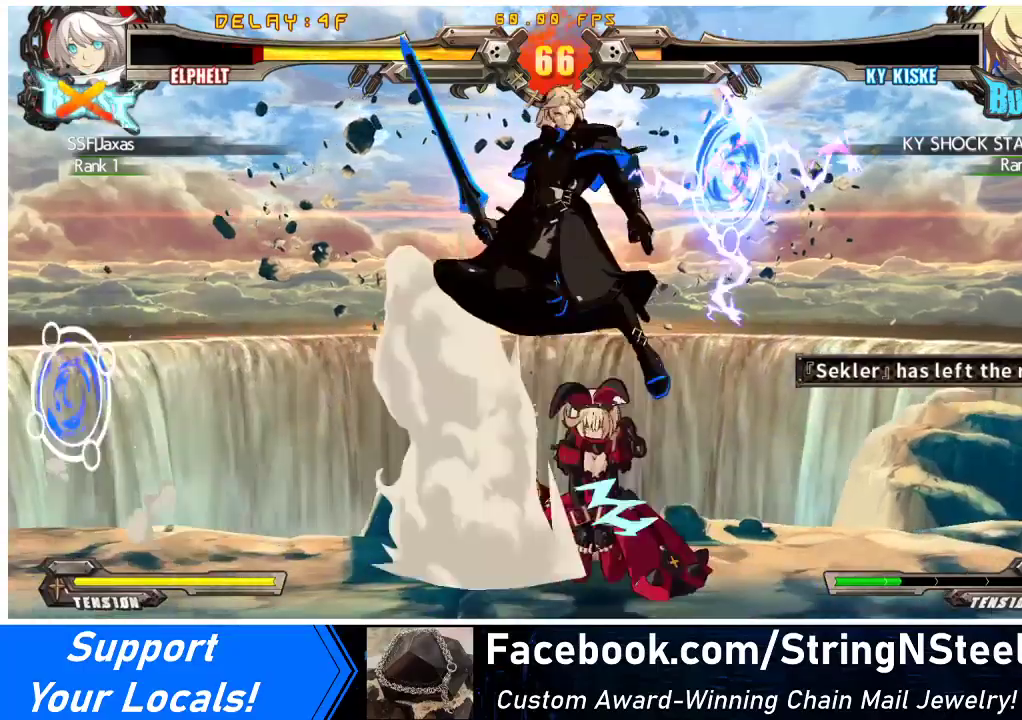
{"buttons": ["DPAD_RIGHT"], "events": [[367, "CROSS", "down"], [433, "CROSS", "up"]]}
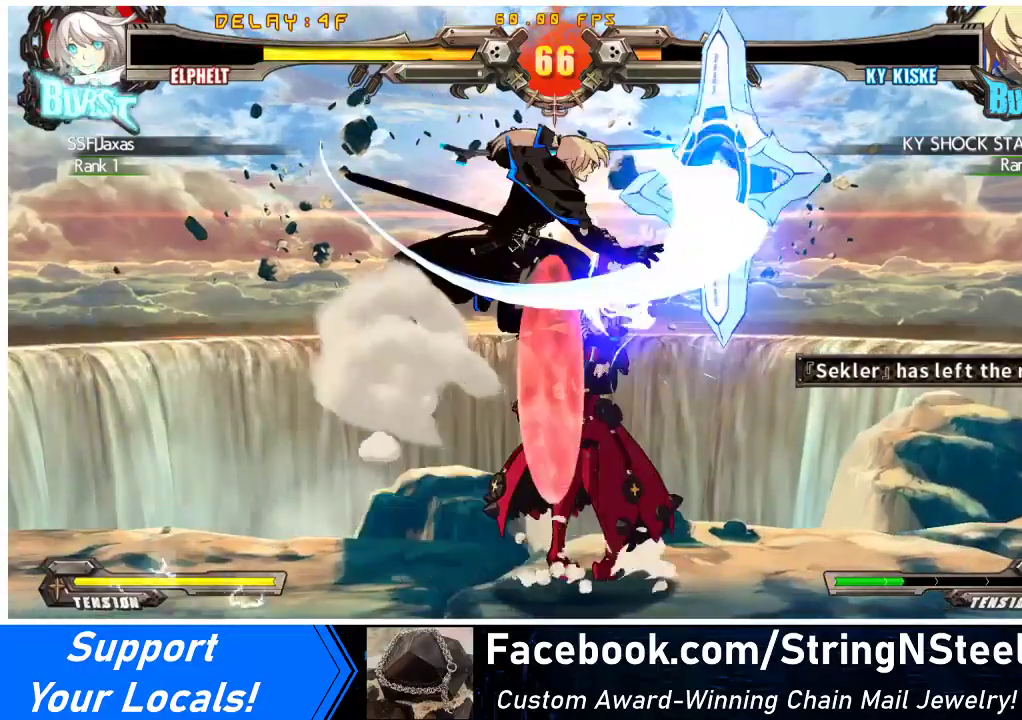
{"buttons": ["DPAD_DOWN", "DPAD_RIGHT"], "events": [[33, "CROSS", "down"], [33, "DPAD_RIGHT", "up"], [167, "CROSS", "up"], [167, "DPAD_RIGHT", "down"], [233, "DPAD_DOWN", "down"]]}
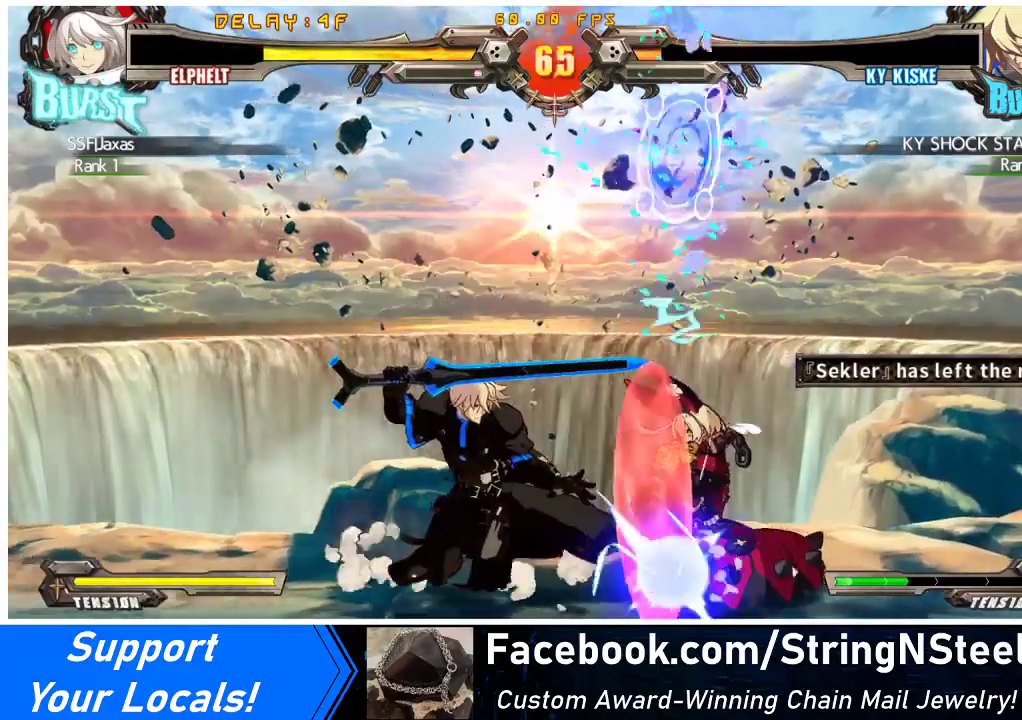
{"buttons": ["DPAD_DOWN", "DPAD_RIGHT"], "events": []}
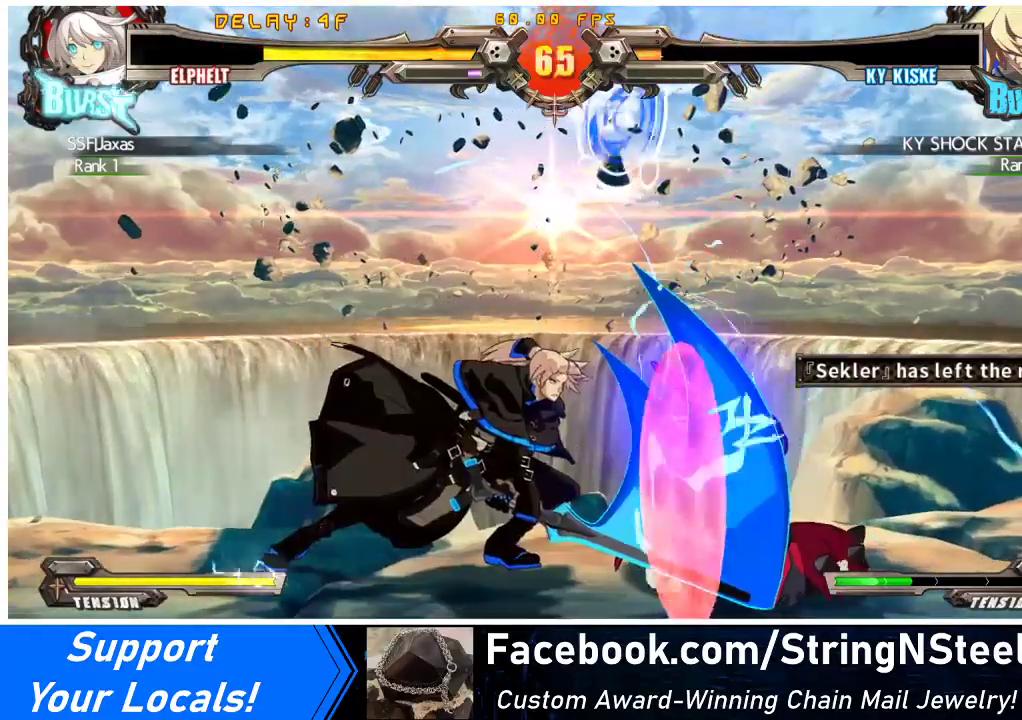
{"buttons": ["DPAD_RIGHT"], "events": [[300, "DPAD_DOWN", "up"]]}
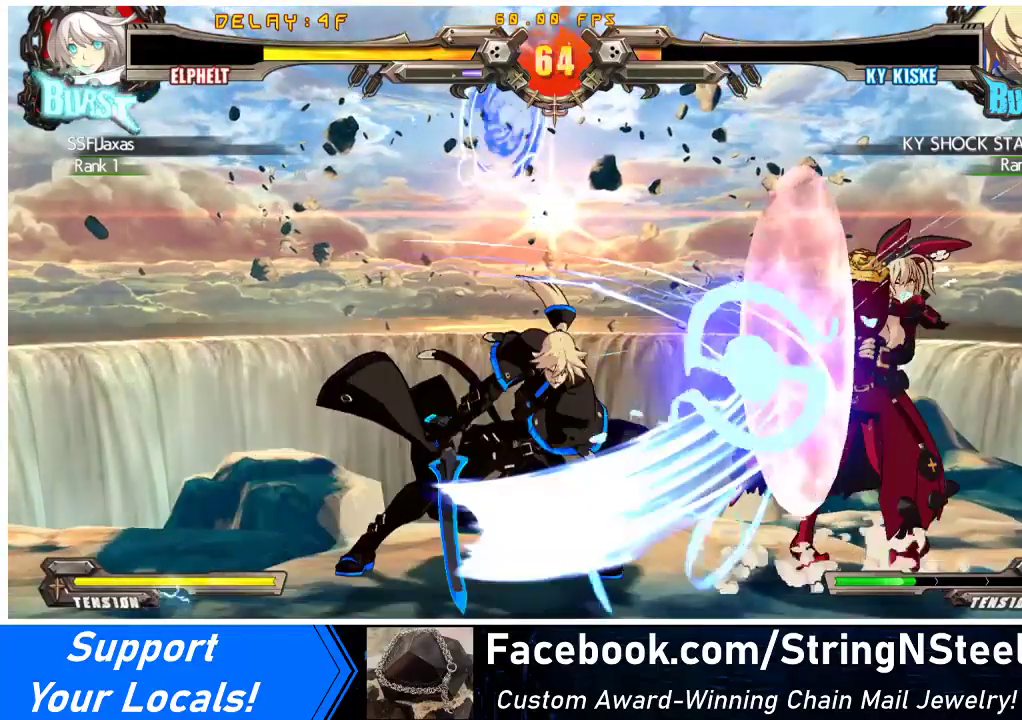
{"buttons": ["DPAD_RIGHT"], "events": [[167, "DPAD_RIGHT", "up"], [367, "DPAD_RIGHT", "down"]]}
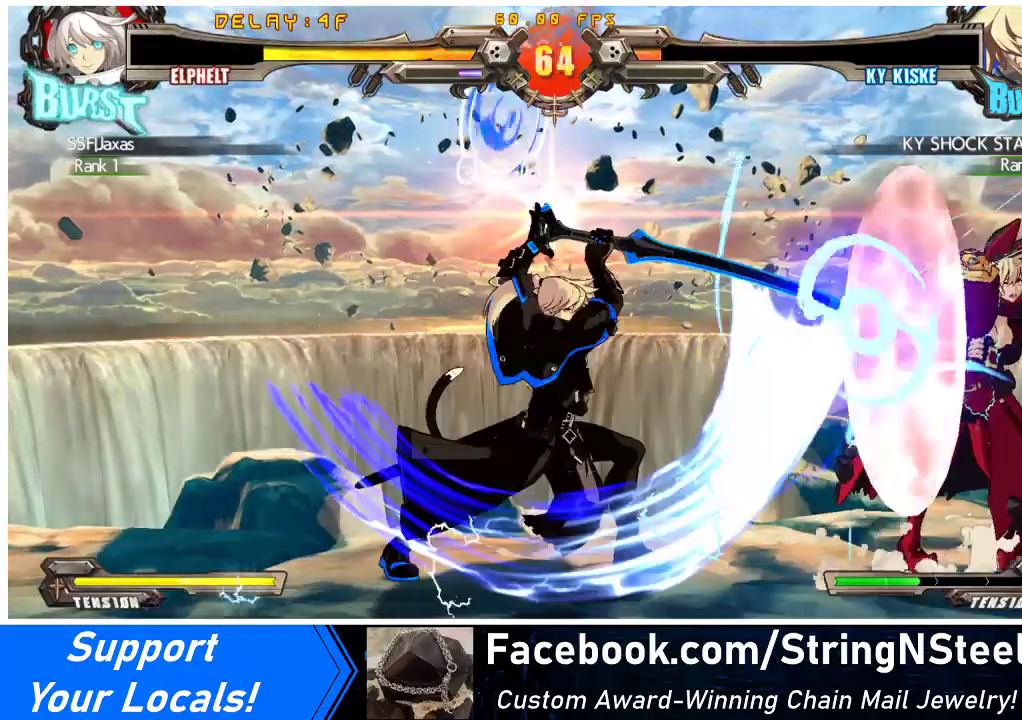
{"buttons": [], "events": [[300, "DPAD_RIGHT", "up"], [367, "TRIANGLE", "down"], [500, "TRIANGLE", "up"]]}
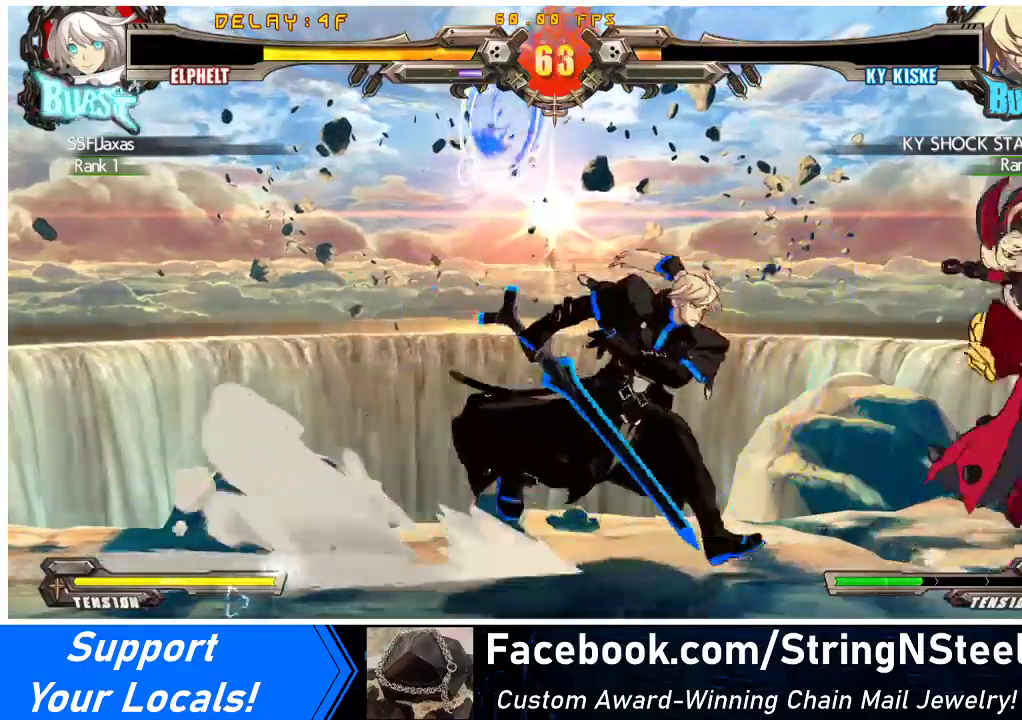
{"buttons": [], "events": [[167, "R1", "down"], [467, "R1", "up"]]}
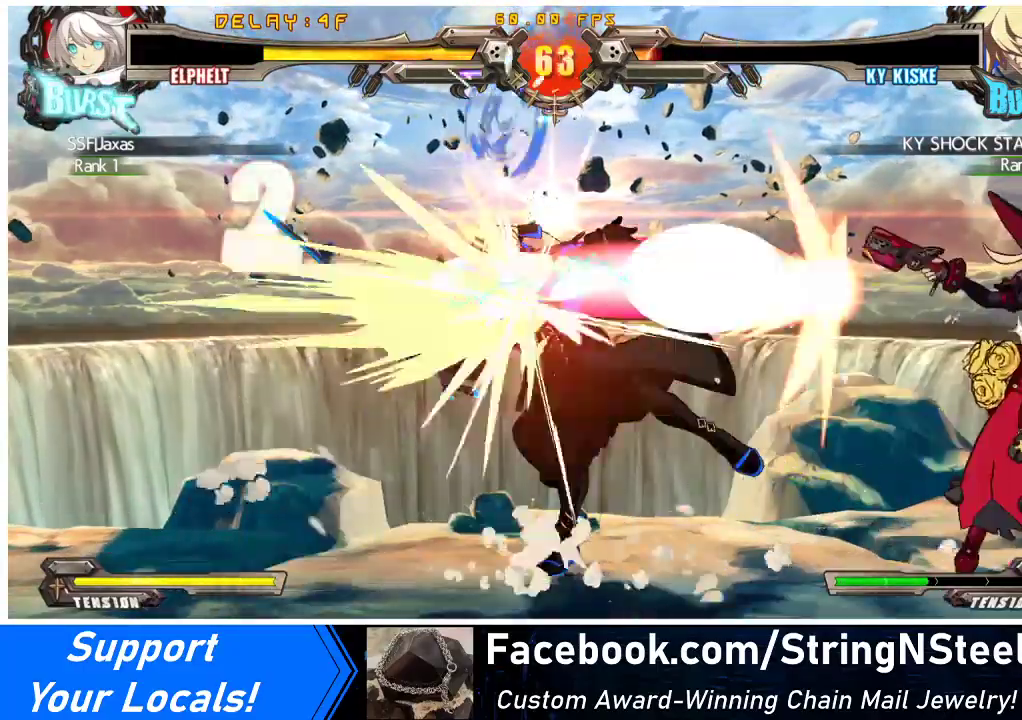
{"buttons": [], "events": [[33, "R1", "down"], [100, "R1", "up"], [167, "R1", "down"], [267, "R1", "up"], [300, "R1", "down"], [367, "R1", "up"], [400, "R1", "down"], [500, "R1", "up"]]}
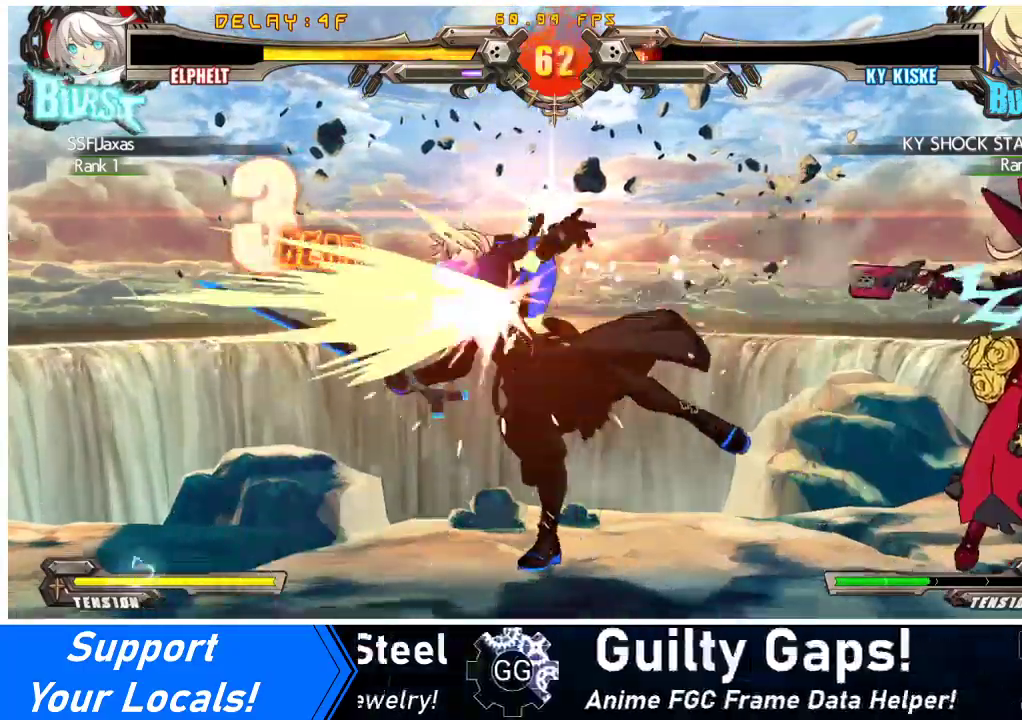
{"buttons": ["R1"], "events": [[33, "R1", "down"], [133, "R1", "up"], [167, "R1", "down"], [233, "R1", "up"], [267, "R1", "down"], [367, "R1", "up"], [400, "R1", "down"]]}
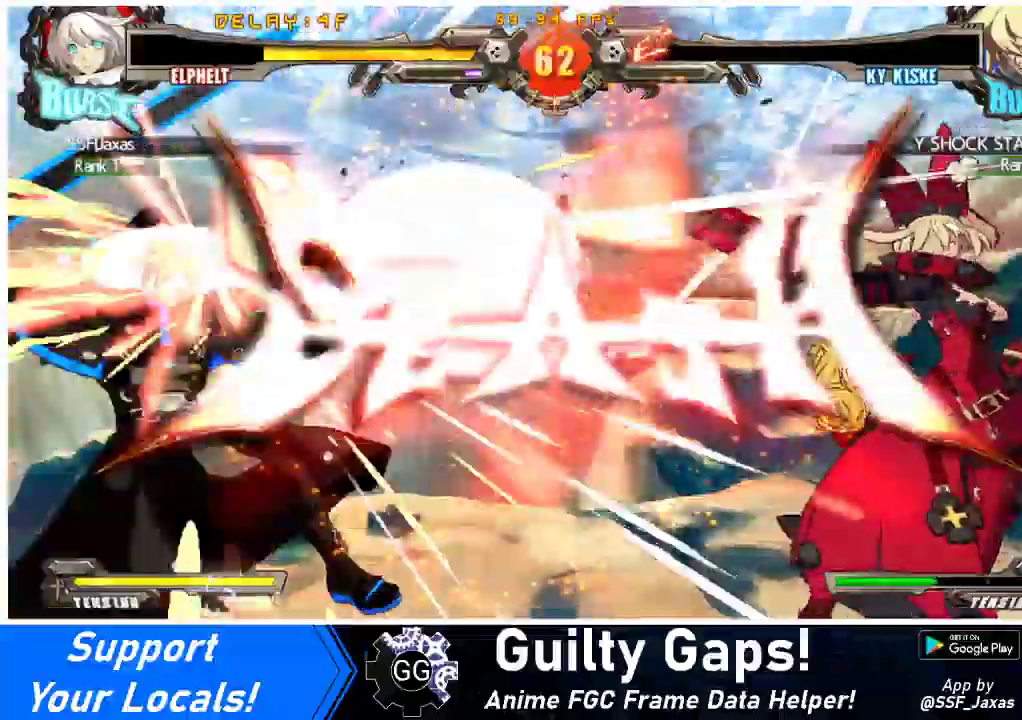
{"buttons": ["DPAD_RIGHT"], "events": [[33, "CIRCLE", "down"], [100, "R1", "up"], [133, "CIRCLE", "up"], [233, "DPAD_LEFT", "down"], [400, "DPAD_LEFT", "up"], [433, "DPAD_RIGHT", "down"]]}
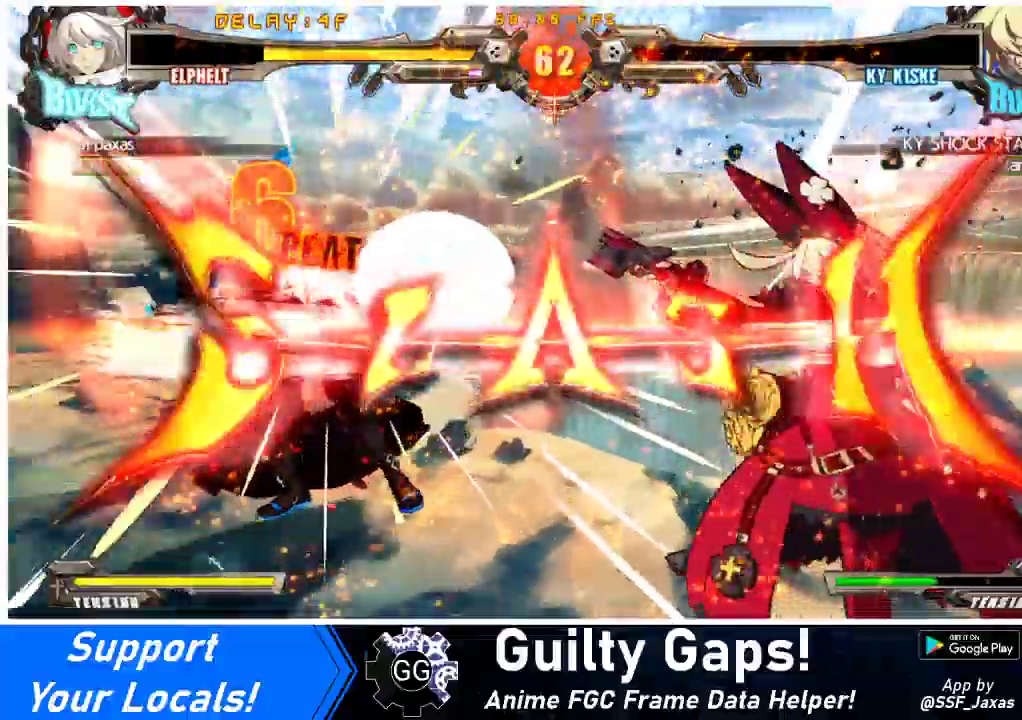
{"buttons": ["DPAD_RIGHT"], "events": []}
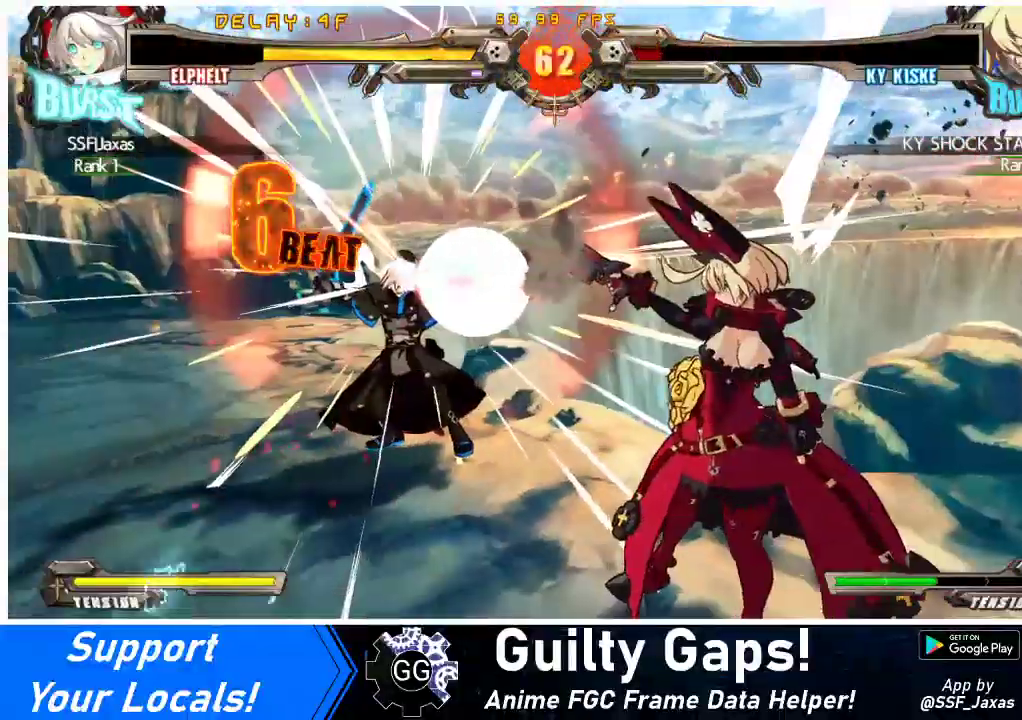
{"buttons": [], "events": [[467, "DPAD_RIGHT", "up"]]}
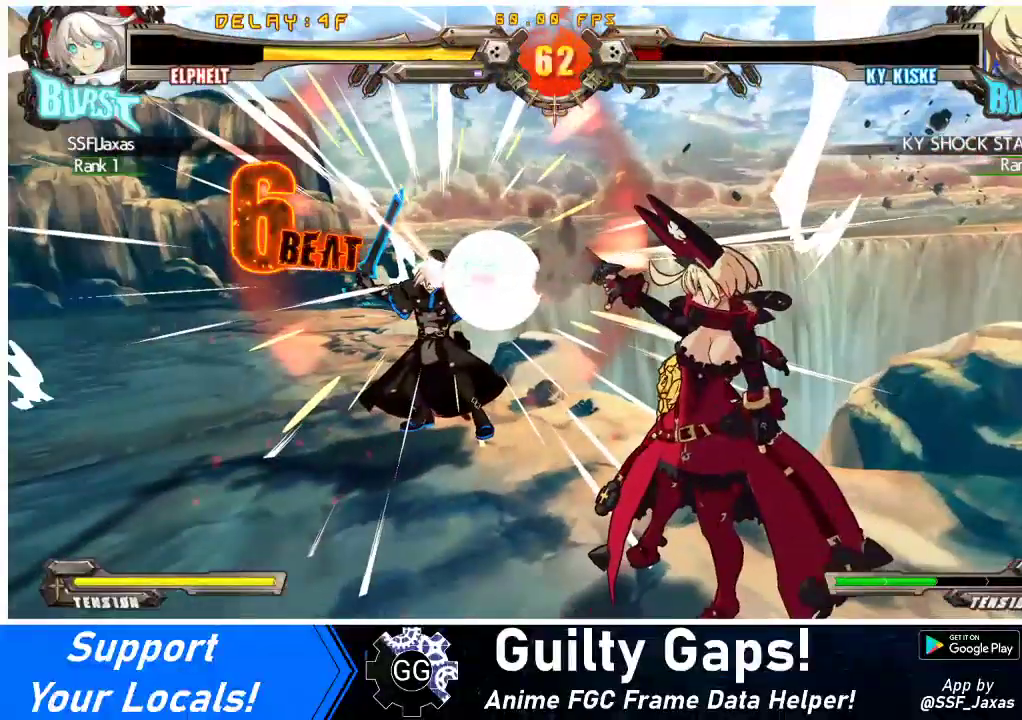
{"buttons": ["DPAD_RIGHT"], "events": [[233, "DPAD_RIGHT", "down"]]}
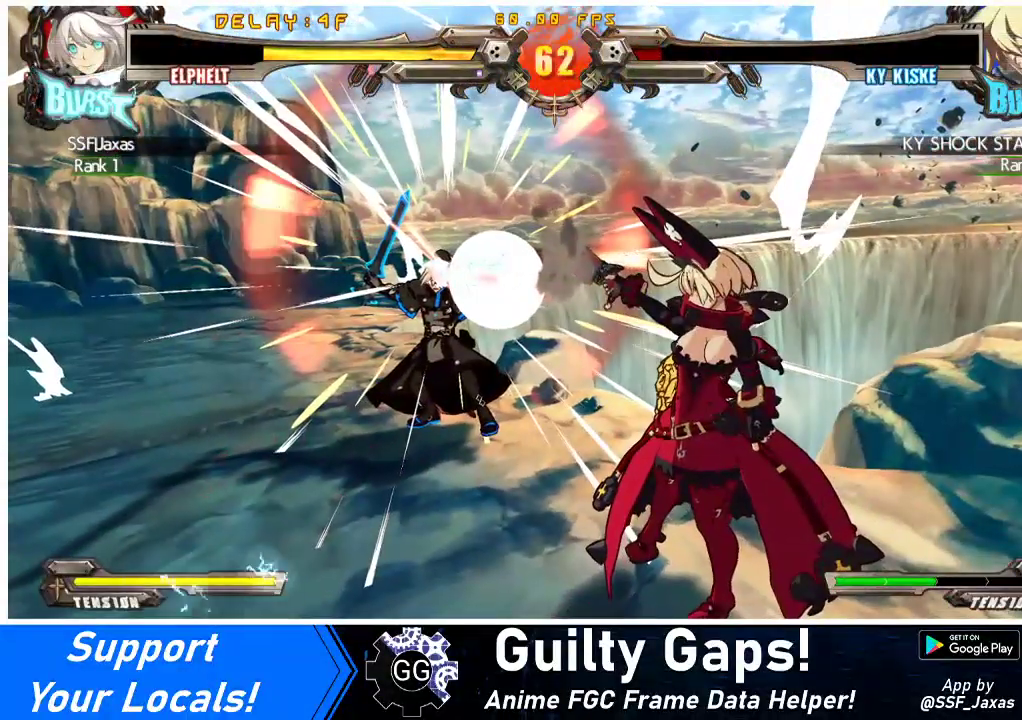
{"buttons": [], "events": [[433, "DPAD_RIGHT", "up"], [467, "DPAD_RIGHT", "down"], [500, "DPAD_RIGHT", "up"]]}
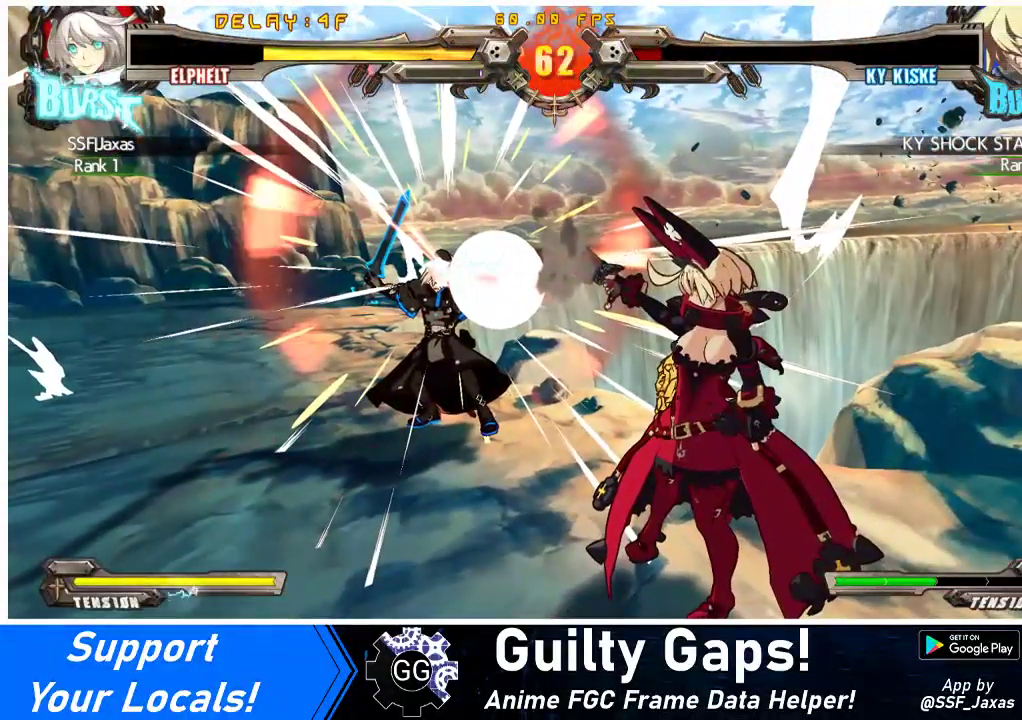
{"buttons": ["DPAD_RIGHT"], "events": [[467, "DPAD_RIGHT", "down"]]}
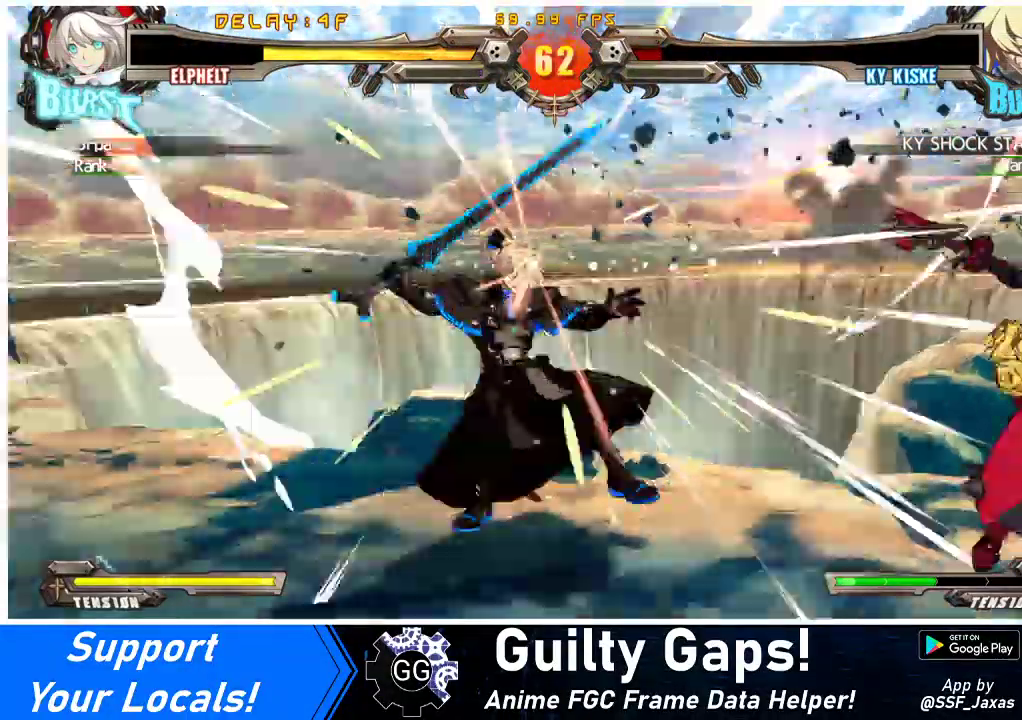
{"buttons": ["SQUARE"], "events": [[200, "DPAD_RIGHT", "up"], [333, "SQUARE", "down"]]}
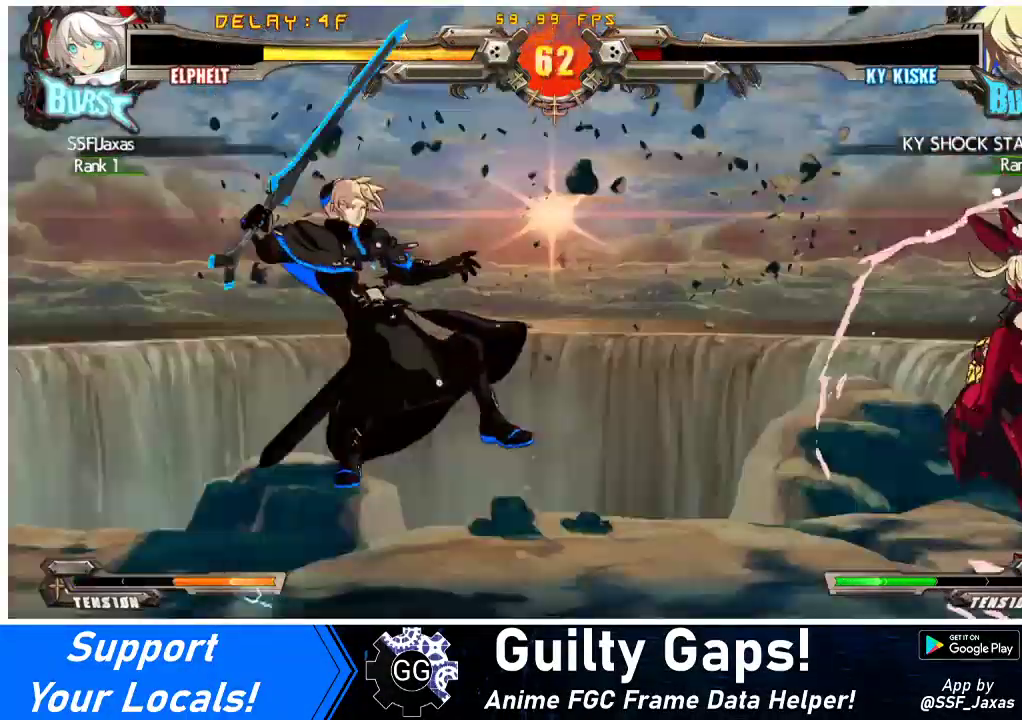
{"buttons": [], "events": [[67, "DPAD_RIGHT", "down"], [67, "SQUARE", "up"], [200, "DPAD_RIGHT", "up"]]}
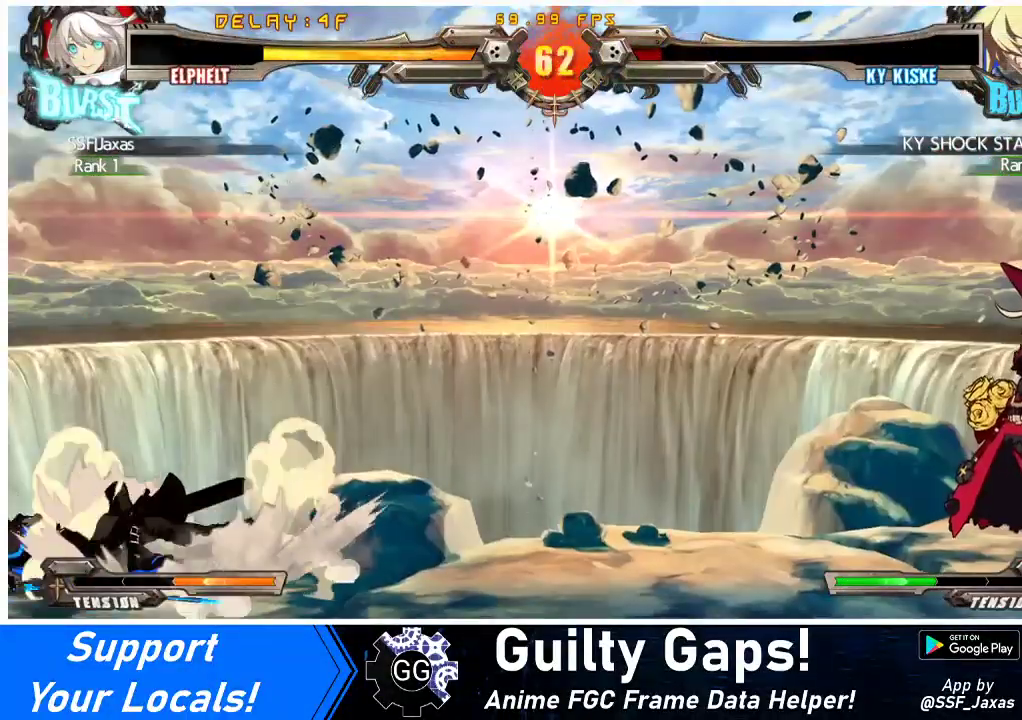
{"buttons": [], "events": []}
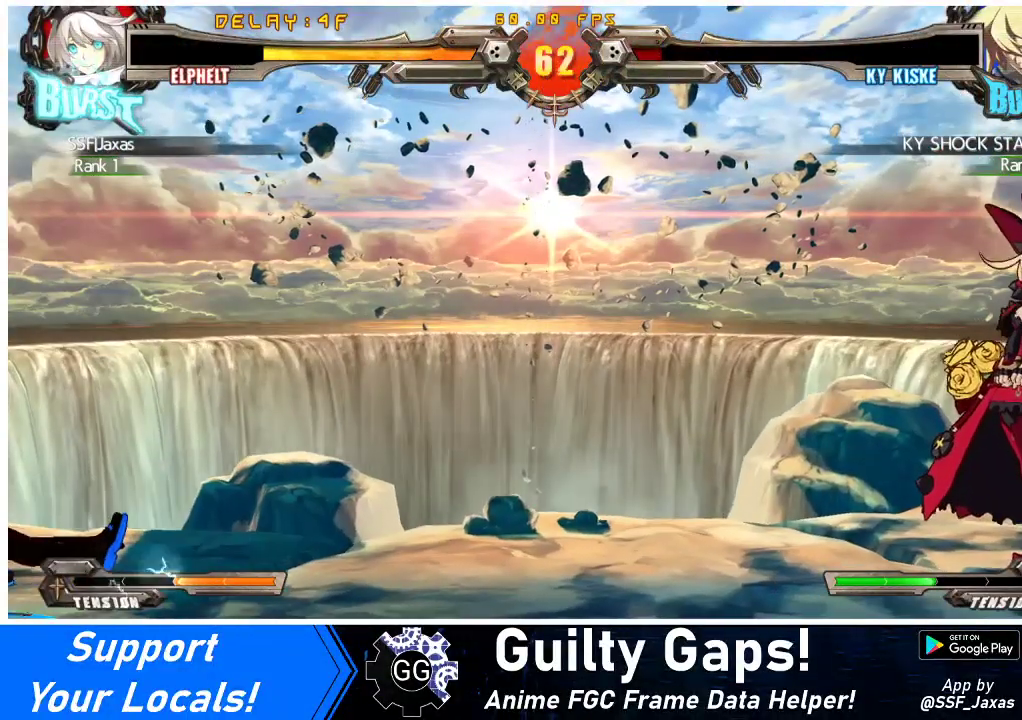
{"buttons": [], "events": []}
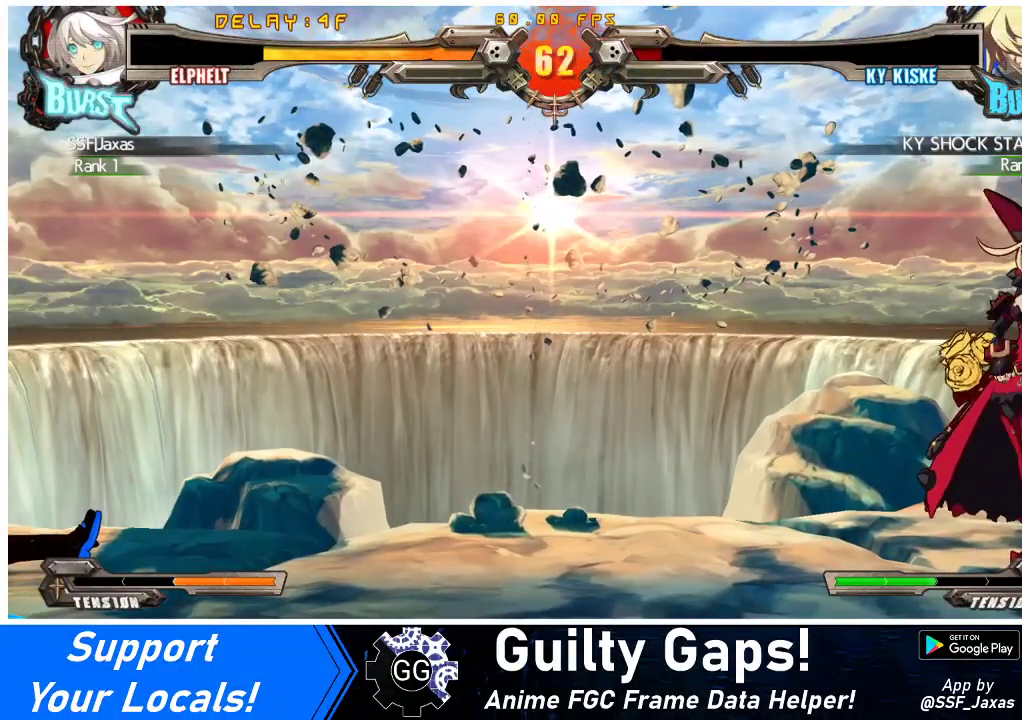
{"buttons": [], "events": []}
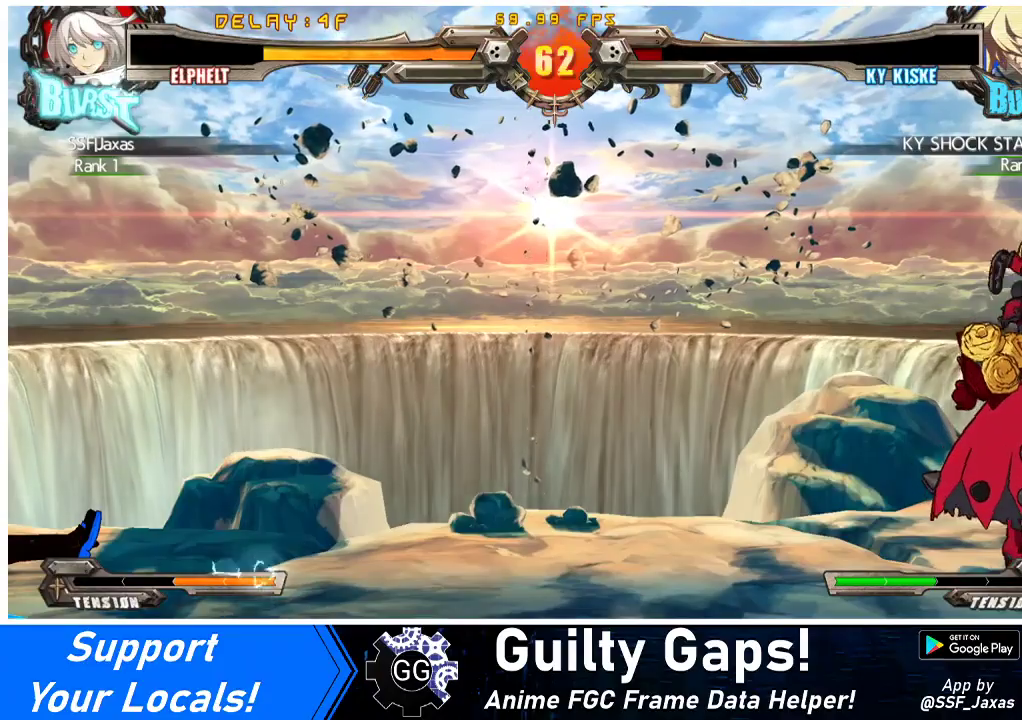
{"buttons": [], "events": []}
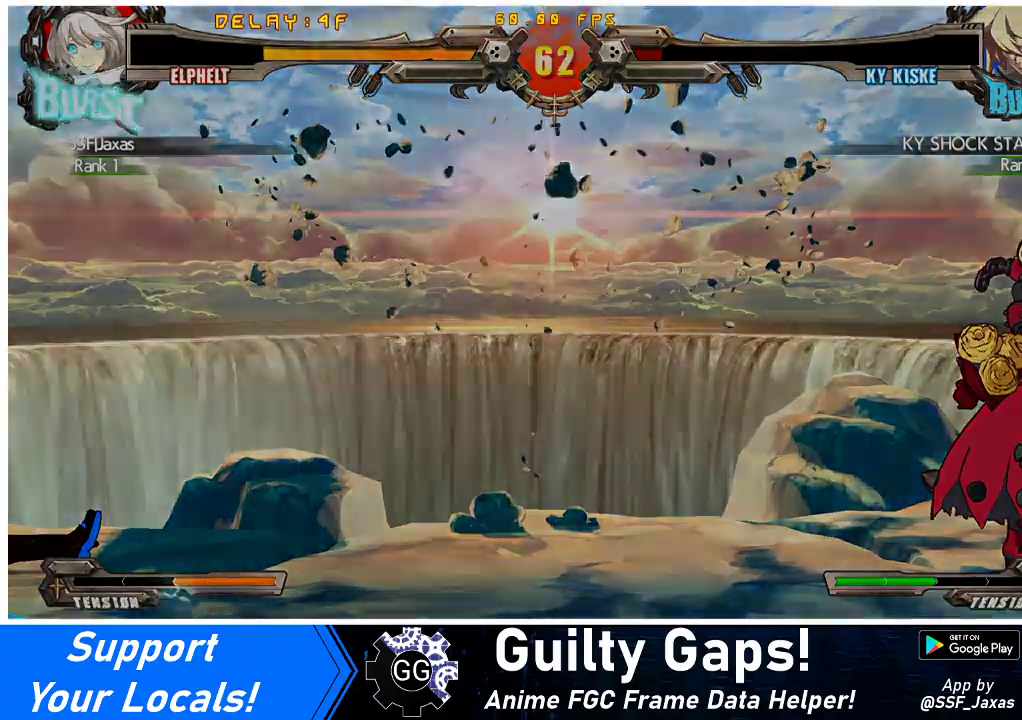
{"buttons": [], "events": []}
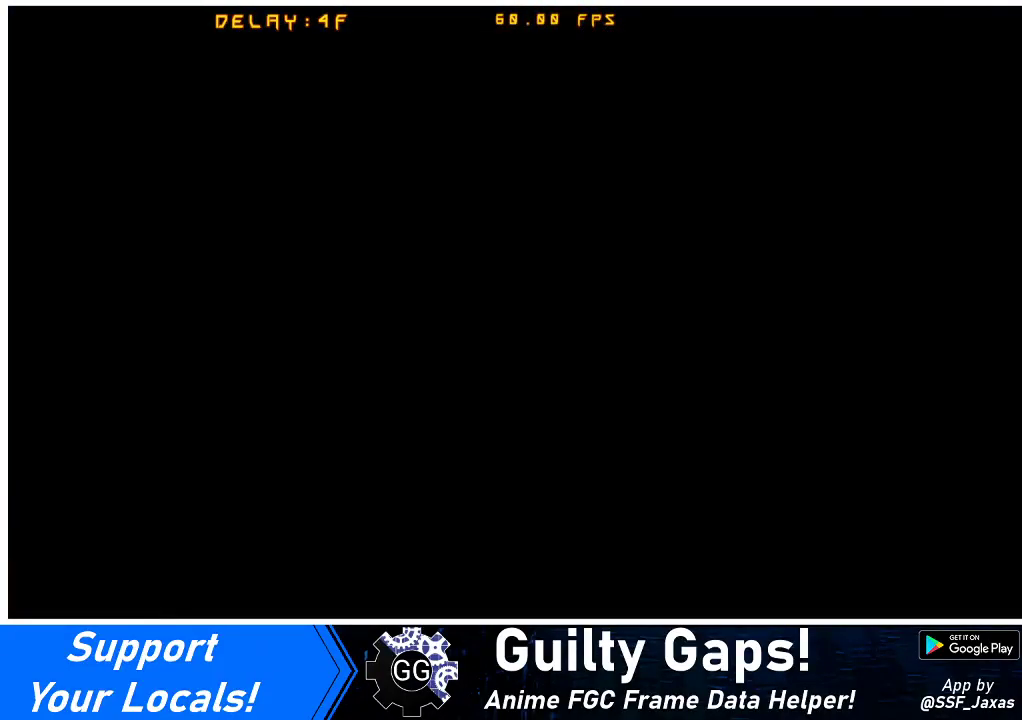
{"buttons": [], "events": []}
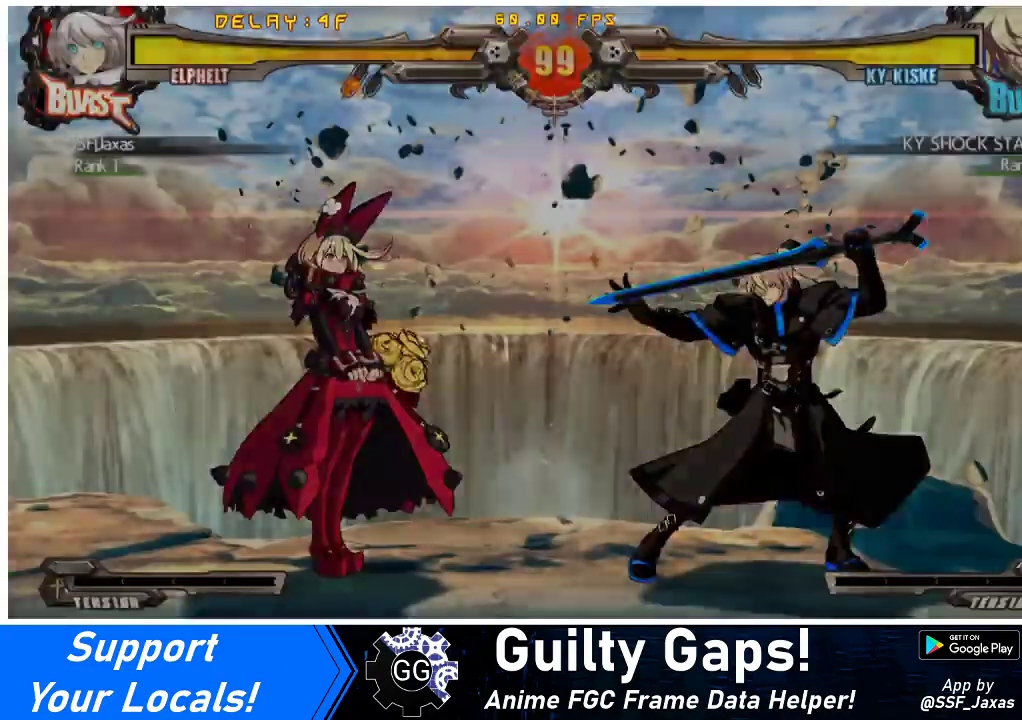
{"buttons": [], "events": []}
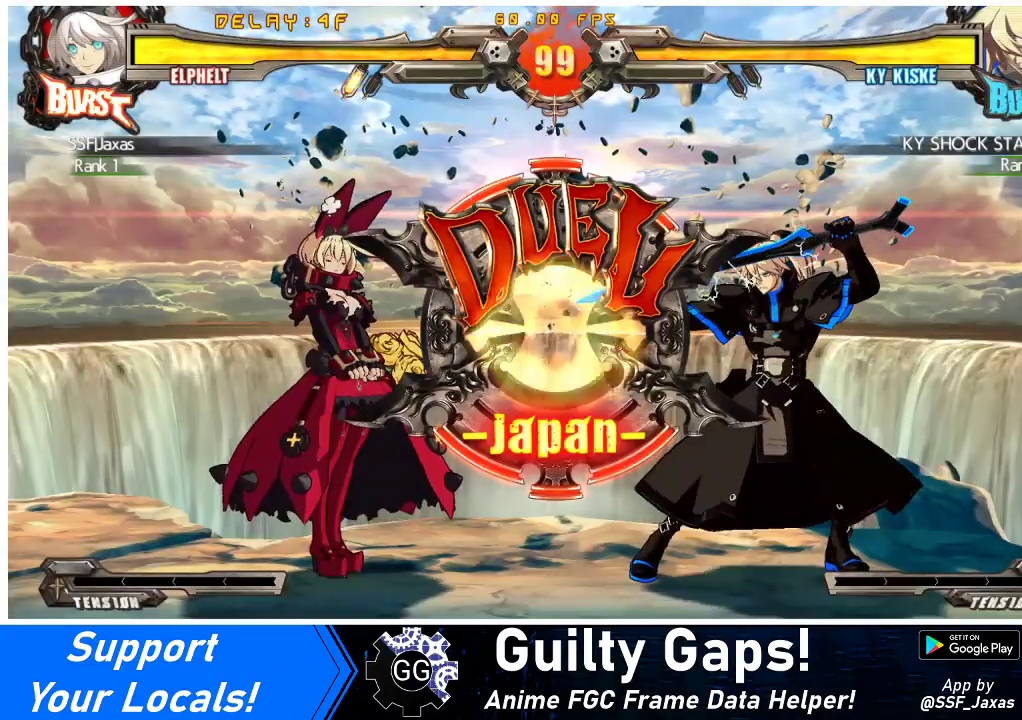
{"buttons": ["DPAD_RIGHT"], "events": [[33, "CIRCLE", "down"], [33, "CROSS", "down"], [133, "CIRCLE", "up"], [167, "CROSS", "up"], [167, "DPAD_LEFT", "down"], [200, "DPAD_DOWN", "down"], [233, "DPAD_LEFT", "up"], [367, "DPAD_DOWN", "up"], [400, "DPAD_RIGHT", "down"]]}
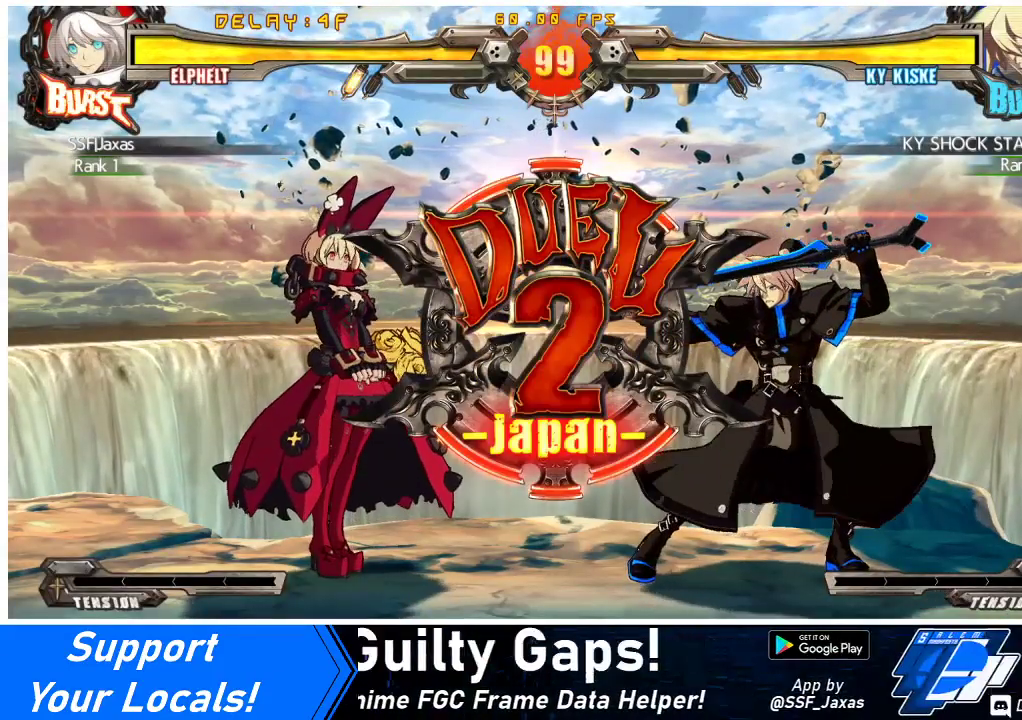
{"buttons": ["DPAD_LEFT"], "events": [[67, "DPAD_RIGHT", "up"], [100, "DPAD_LEFT", "down"], [267, "DPAD_LEFT", "up"], [500, "DPAD_LEFT", "down"]]}
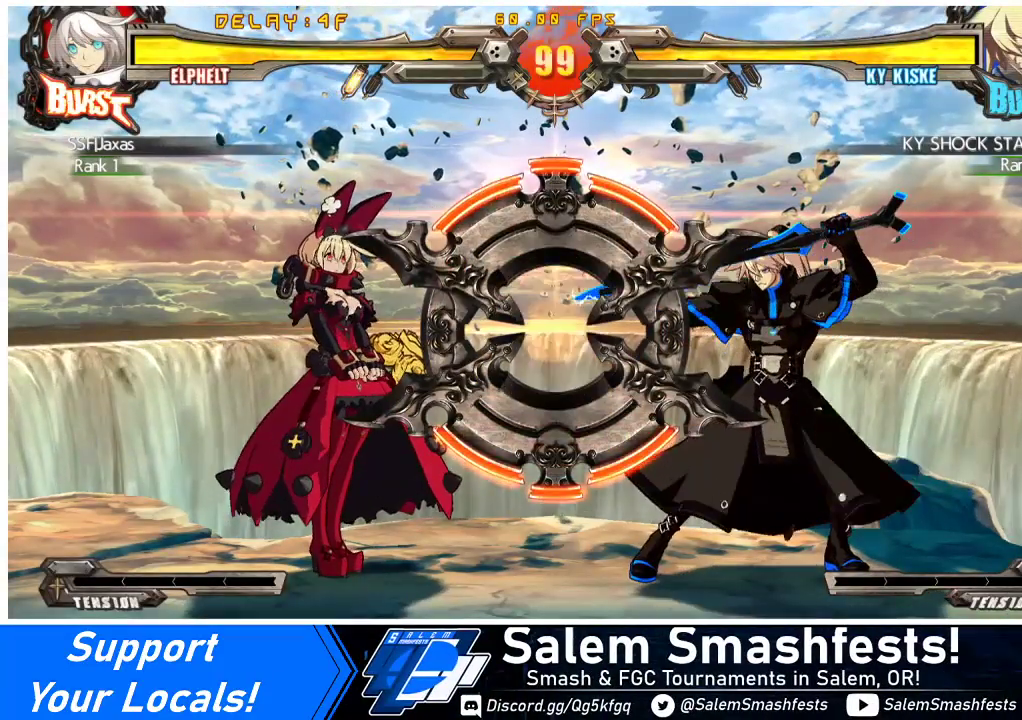
{"buttons": ["DPAD_LEFT"], "events": []}
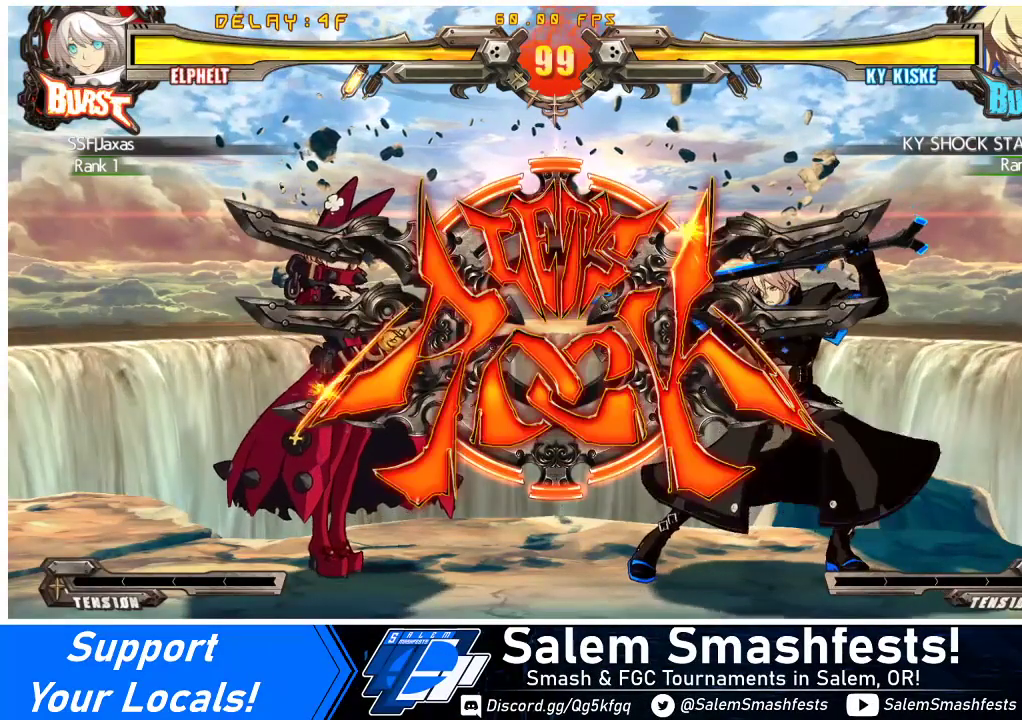
{"buttons": ["DPAD_LEFT"], "events": []}